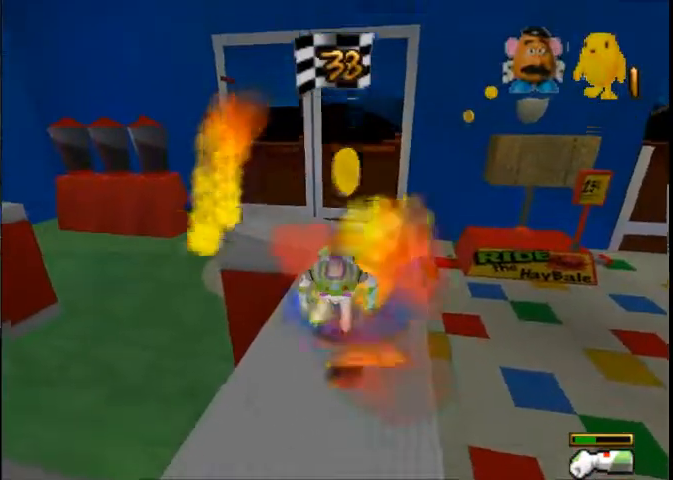
Gameplay with a controller (Xbox layout); each line is a JSON object with the inputs held at the frame after it. "button_events" lists button changes between this image and that frame as [ms after this image, input, new state], when the widget could be followed in between (sticks are given only as held states). Not read: A L1 L2 L3 R1 R2 R3.
{"buttons": [], "left_stick": "down-left", "right_stick": "center", "button_events": []}
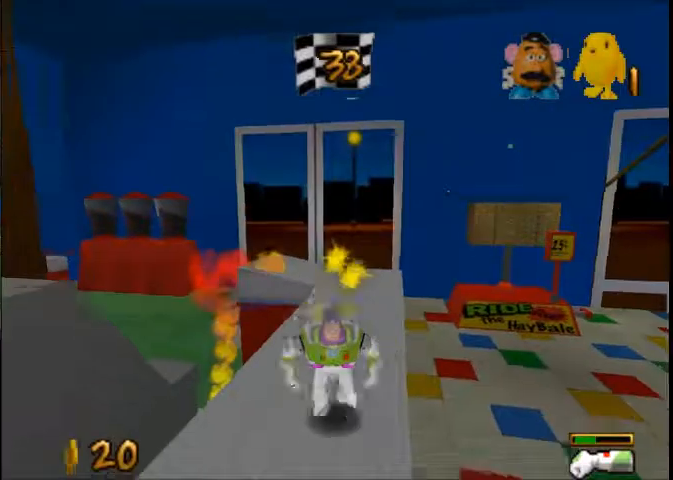
{"buttons": [], "left_stick": "center", "right_stick": "center", "button_events": []}
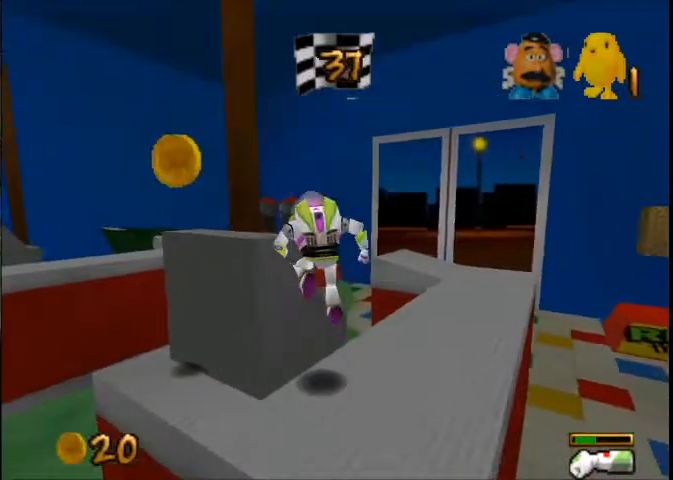
{"buttons": [], "left_stick": "center", "right_stick": "center", "button_events": []}
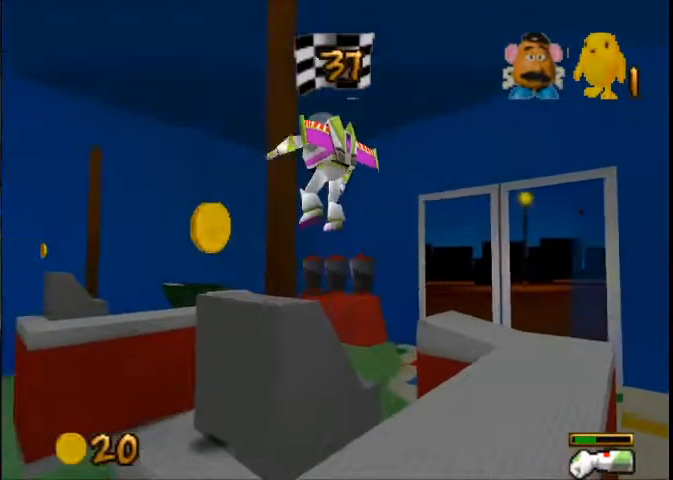
{"buttons": [], "left_stick": "center", "right_stick": "center", "button_events": []}
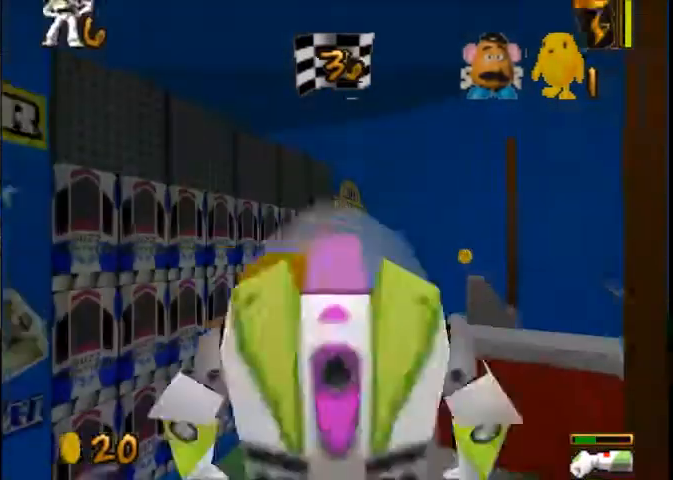
{"buttons": [], "left_stick": "up-right", "right_stick": "center", "button_events": []}
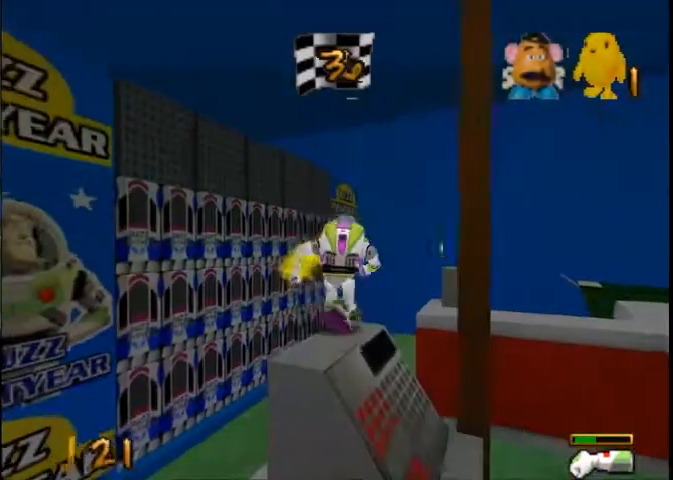
{"buttons": [], "left_stick": "up-right", "right_stick": "center", "button_events": []}
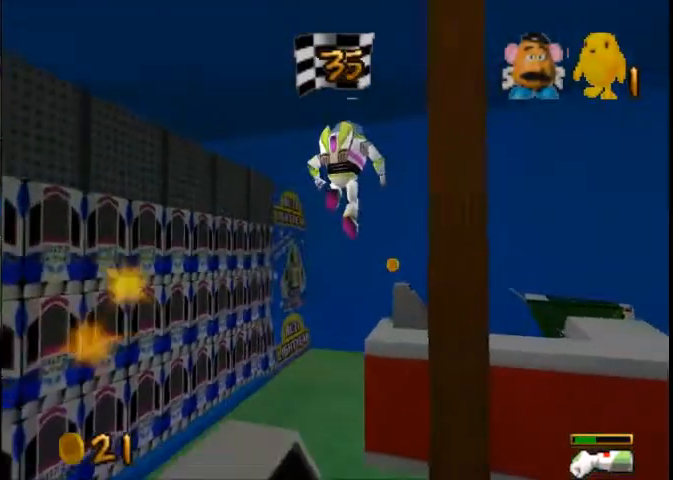
{"buttons": [], "left_stick": "up-right", "right_stick": "center", "button_events": []}
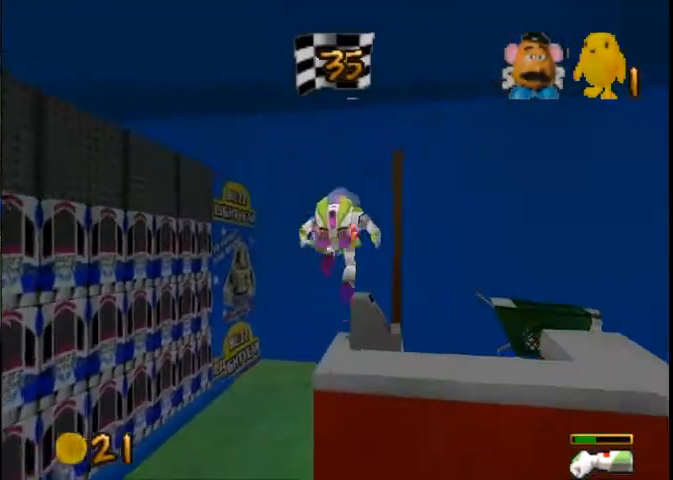
{"buttons": [], "left_stick": "up", "right_stick": "center", "button_events": []}
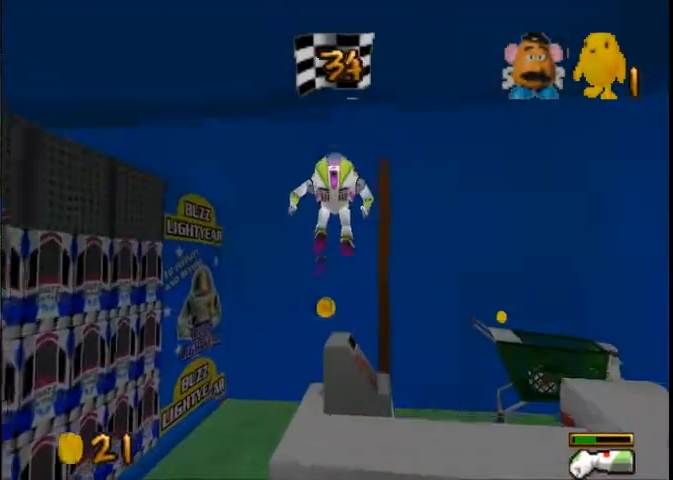
{"buttons": [], "left_stick": "up", "right_stick": "center", "button_events": []}
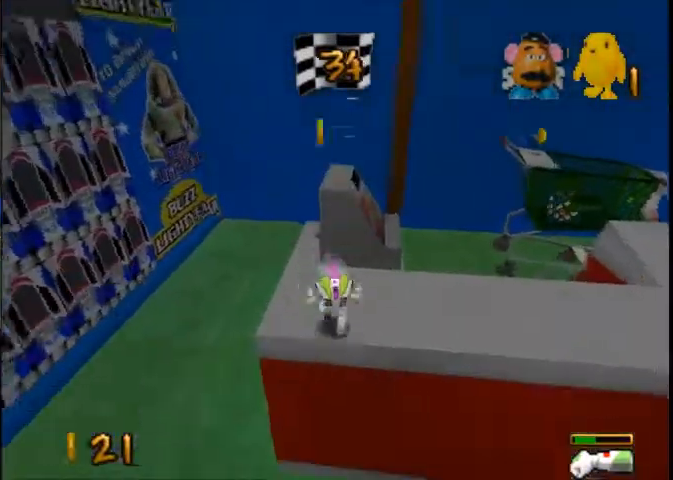
{"buttons": [], "left_stick": "up", "right_stick": "center", "button_events": []}
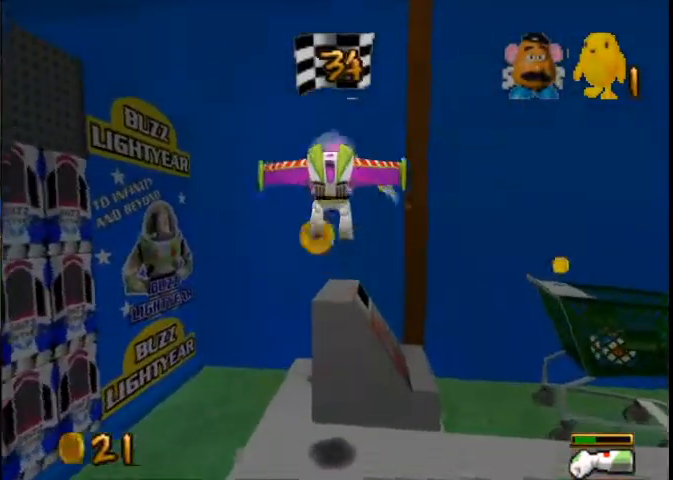
{"buttons": [], "left_stick": "up-right", "right_stick": "center", "button_events": []}
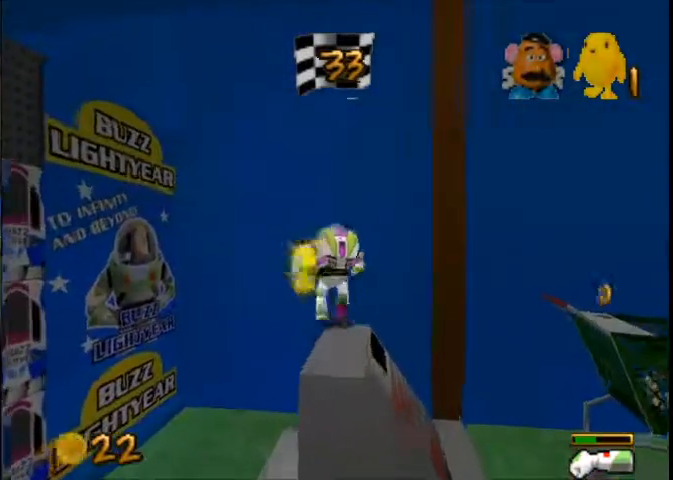
{"buttons": [], "left_stick": "up-right", "right_stick": "center", "button_events": []}
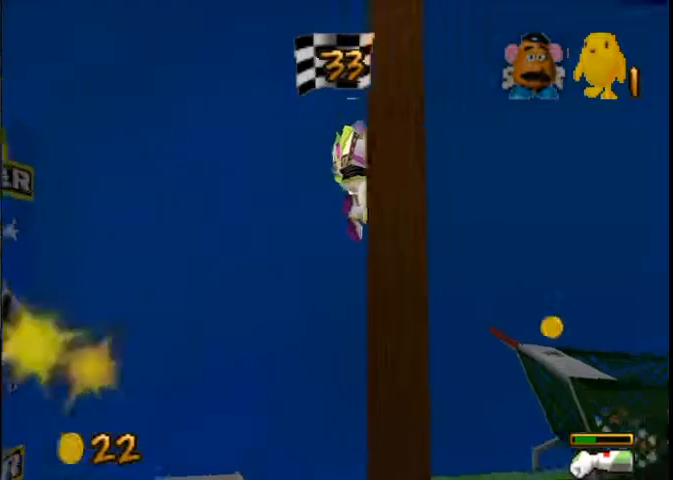
{"buttons": [], "left_stick": "up-right", "right_stick": "center", "button_events": []}
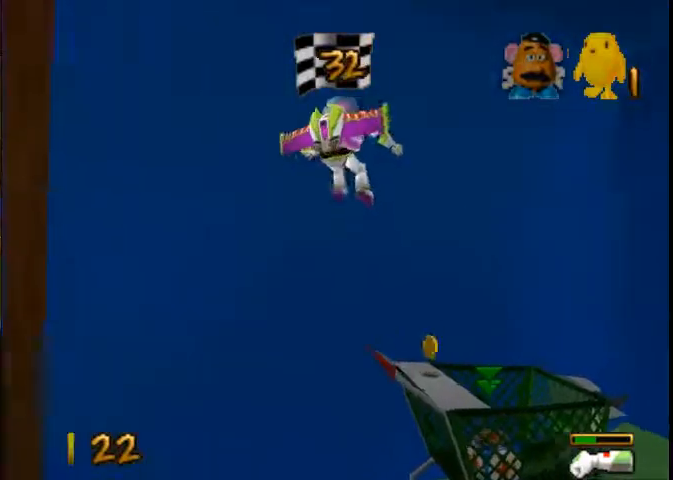
{"buttons": [], "left_stick": "up-right", "right_stick": "center", "button_events": []}
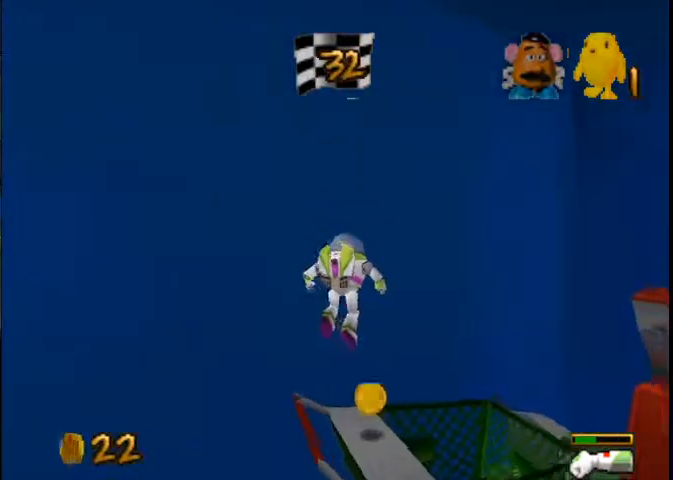
{"buttons": [], "left_stick": "right", "right_stick": "center", "button_events": []}
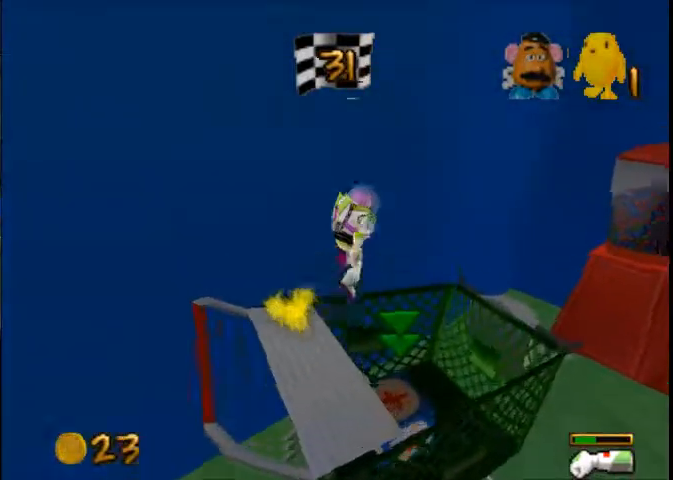
{"buttons": [], "left_stick": "center", "right_stick": "center", "button_events": []}
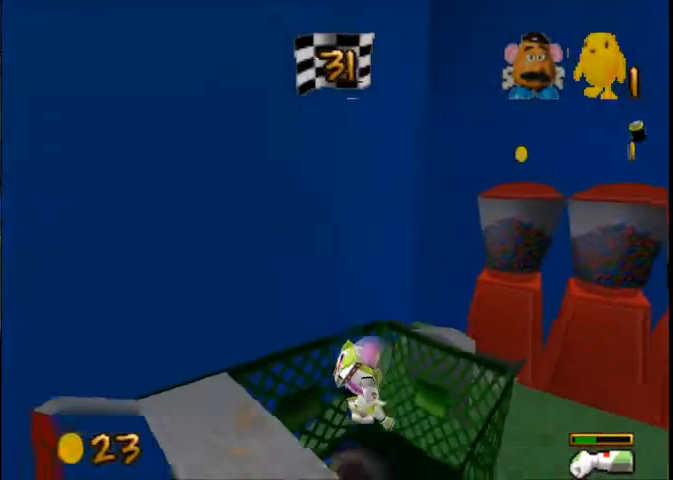
{"buttons": [], "left_stick": "center", "right_stick": "center", "button_events": []}
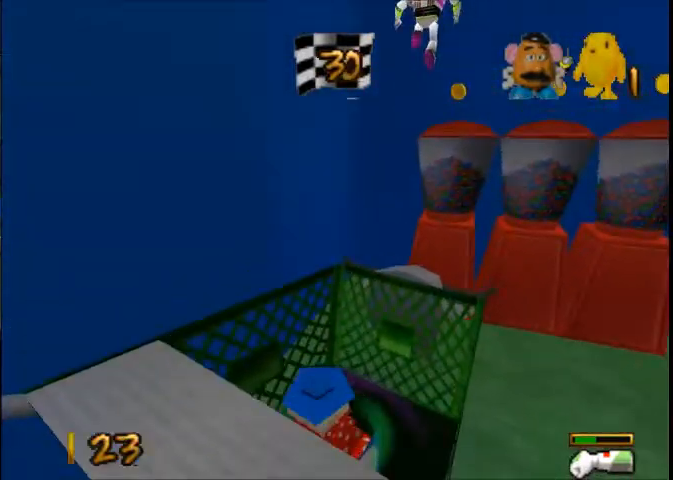
{"buttons": [], "left_stick": "center", "right_stick": "center", "button_events": []}
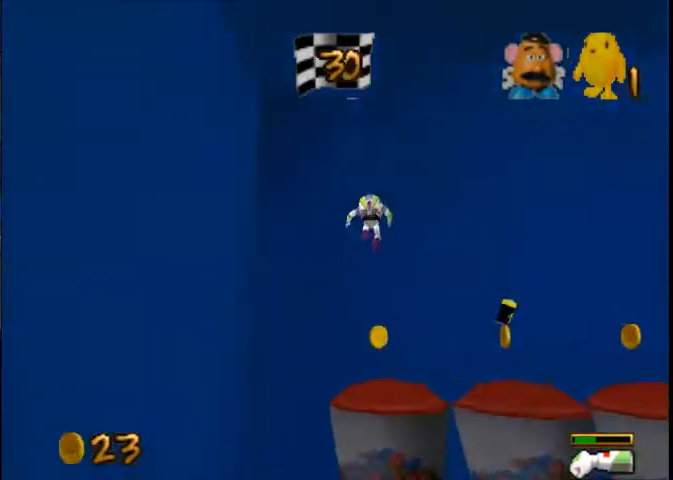
{"buttons": [], "left_stick": "down", "right_stick": "center", "button_events": []}
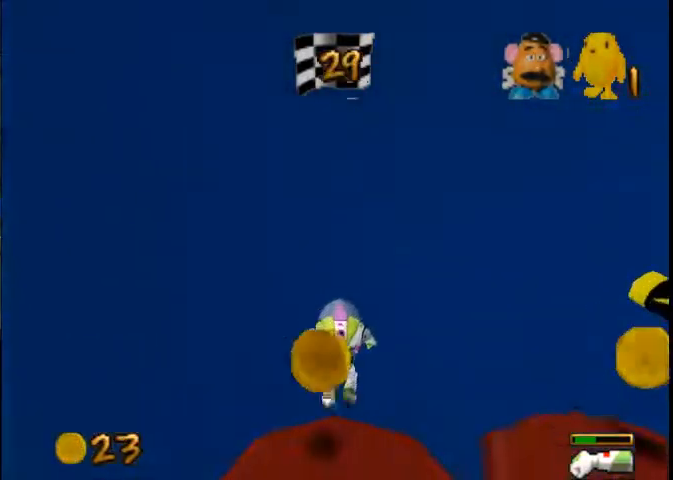
{"buttons": [], "left_stick": "down-right", "right_stick": "center", "button_events": []}
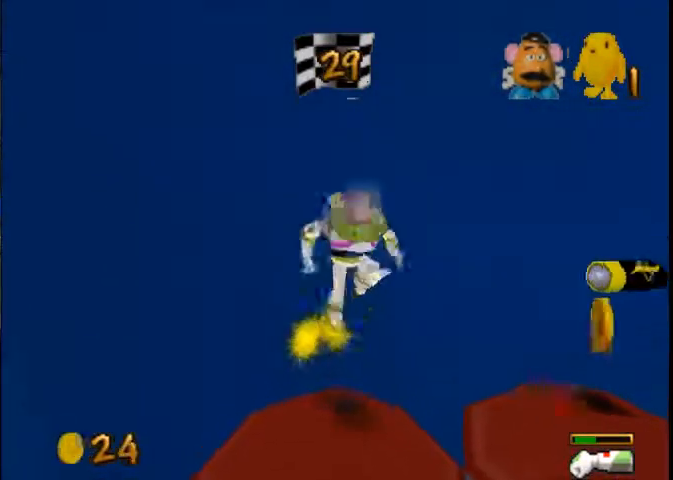
{"buttons": [], "left_stick": "right", "right_stick": "center", "button_events": []}
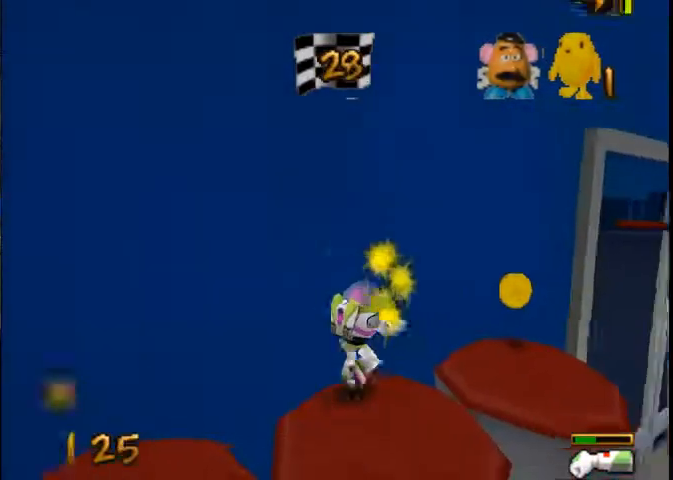
{"buttons": [], "left_stick": "up-right", "right_stick": "center", "button_events": []}
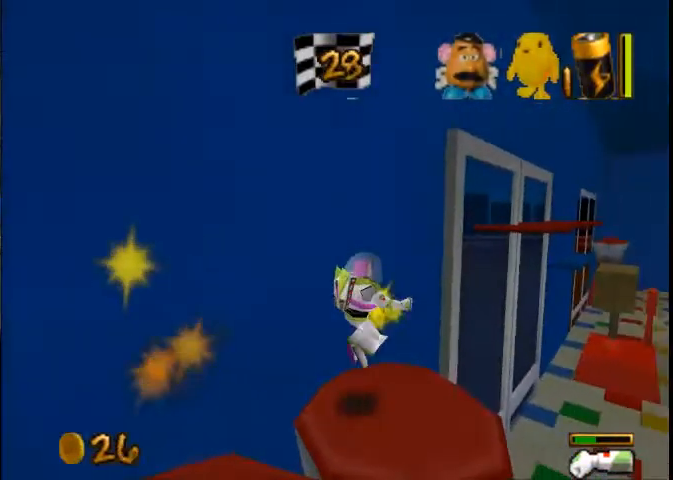
{"buttons": [], "left_stick": "up-right", "right_stick": "center", "button_events": []}
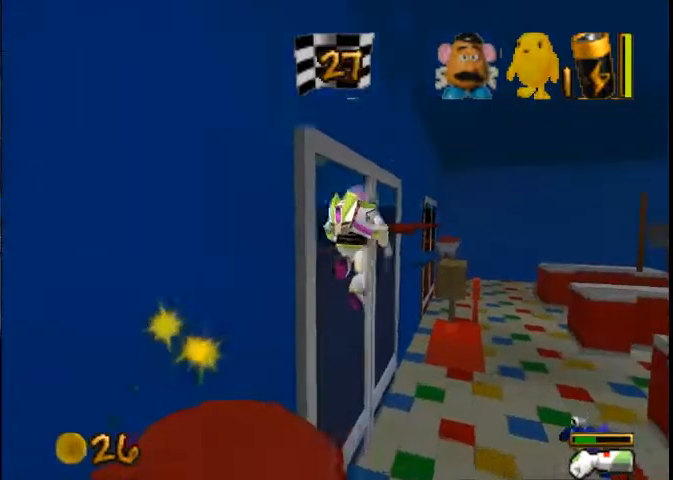
{"buttons": [], "left_stick": "up", "right_stick": "center", "button_events": []}
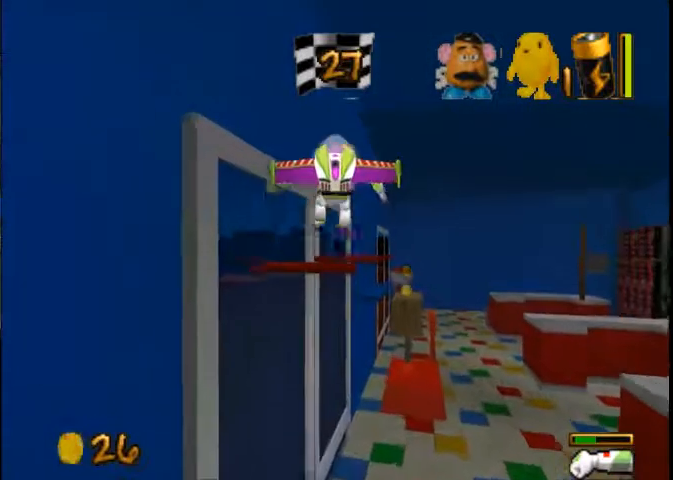
{"buttons": [], "left_stick": "up-right", "right_stick": "center", "button_events": []}
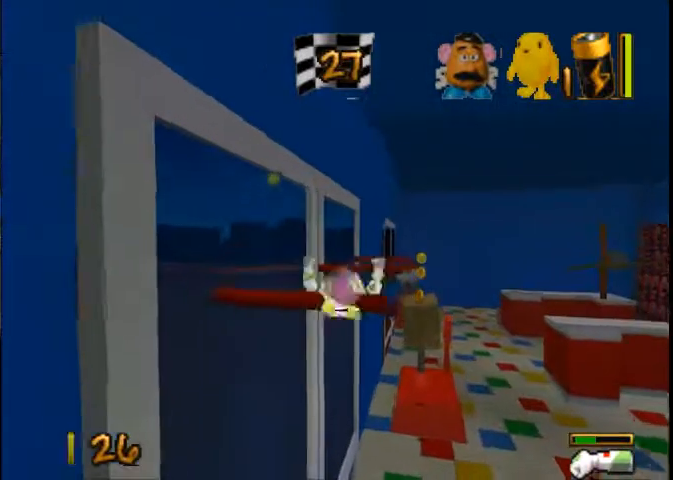
{"buttons": [], "left_stick": "center", "right_stick": "center", "button_events": []}
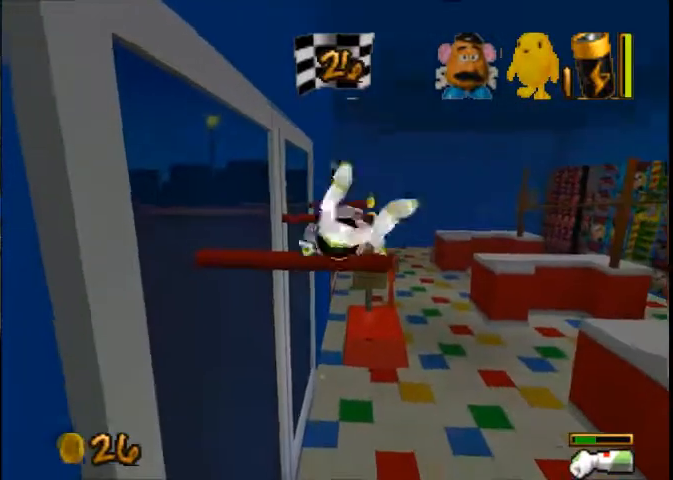
{"buttons": [], "left_stick": "up", "right_stick": "center", "button_events": []}